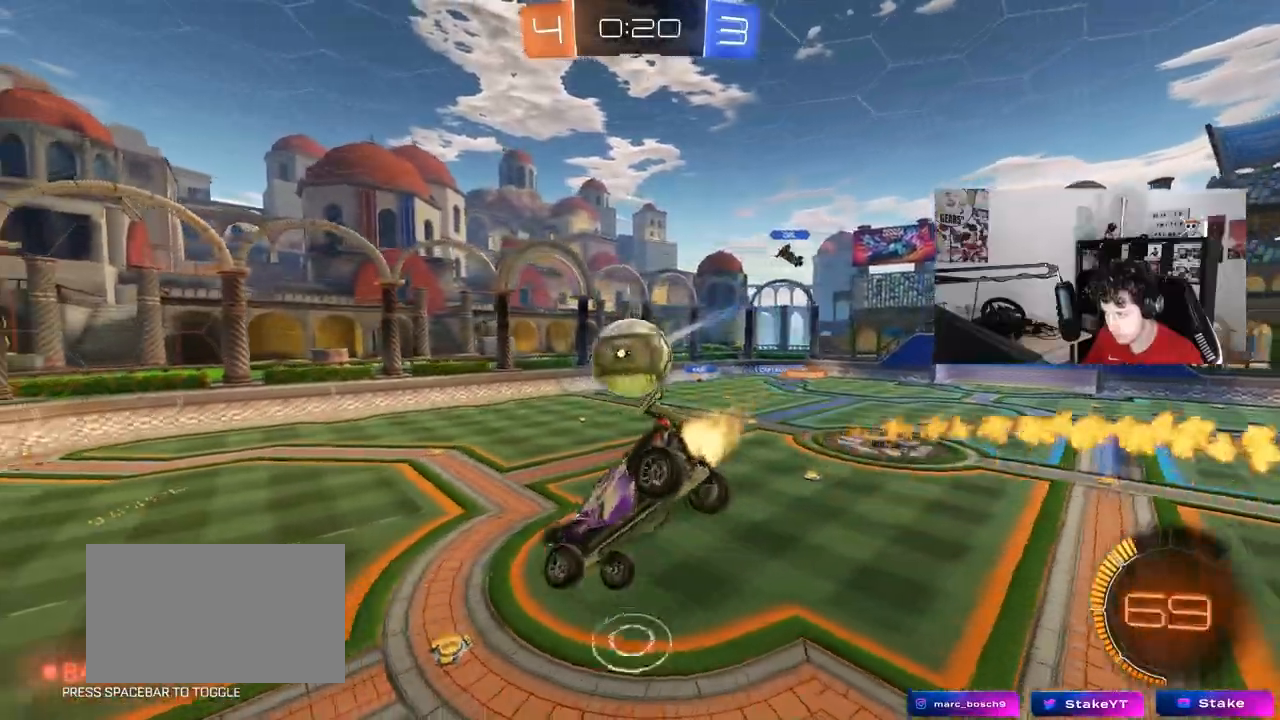
Gameplay with keyboard and mouse; each line is a JSON object with the keys and mouse buttons held at the frame after it. "events" lists presses ("down") and releases ("up") of "1", "2", "3", "4", "5", "a", "alt", "c", "caps_lock", "ctrl", "d", "e", "f", "g", "q", "r", "s", "shift", "space", "t", "tab", "v", "w", "x", "z", "mouse_left", "mouse_wheel" and "mouse_right" between this image and that frame as [ms after this image, input, new state], when the widget could be followed in between. "mouse_left", "mouse_wheel", "mouse_right" = the "left", "wheel", "right" buttons of the "mouse" list. No other keys are recorded. "wheel" means that the mouse wheel is clicked or scrolled. "mouse_move" is the direction in which the mouse moves at that frame (one of eight, or "still"), when it could be read.
{"keys": ["a", "d", "s"], "mouse": [], "mouse_move": "still", "events": [[150, "s", "down"], [333, "mouse_left", "up"], [483, "a", "down"]]}
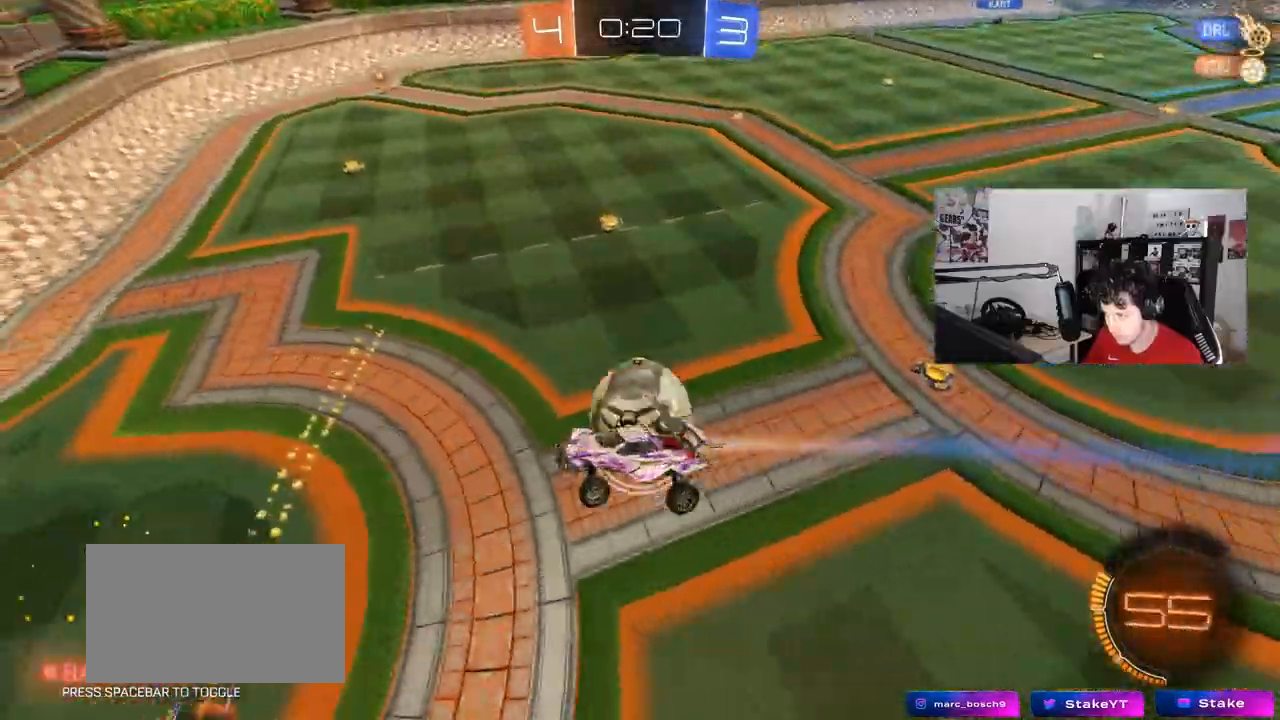
{"keys": ["d", "w"], "mouse": [], "mouse_move": "still", "events": [[33, "d", "up"], [33, "shift", "down"], [67, "s", "up"], [167, "a", "up"], [167, "d", "down"], [167, "shift", "up"], [217, "w", "down"]]}
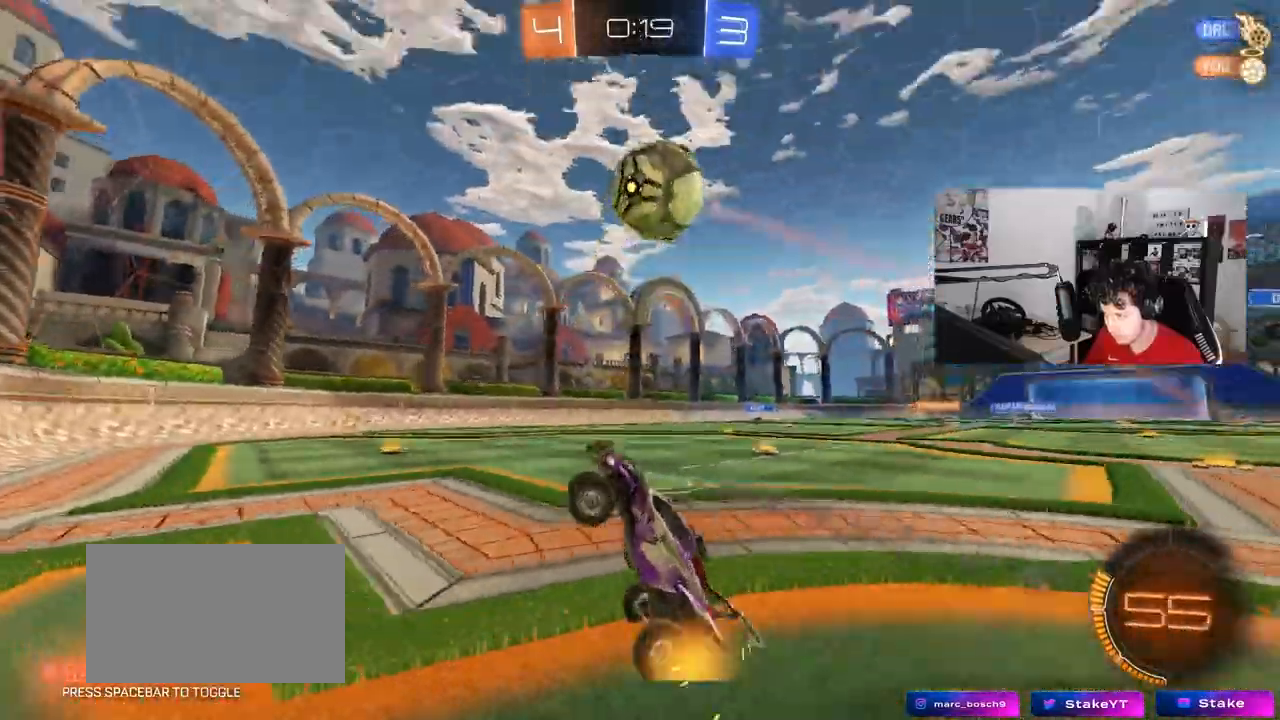
{"keys": ["w"], "mouse": [], "mouse_move": "still", "events": [[183, "mouse_left", "down"], [417, "d", "up"], [417, "mouse_left", "up"]]}
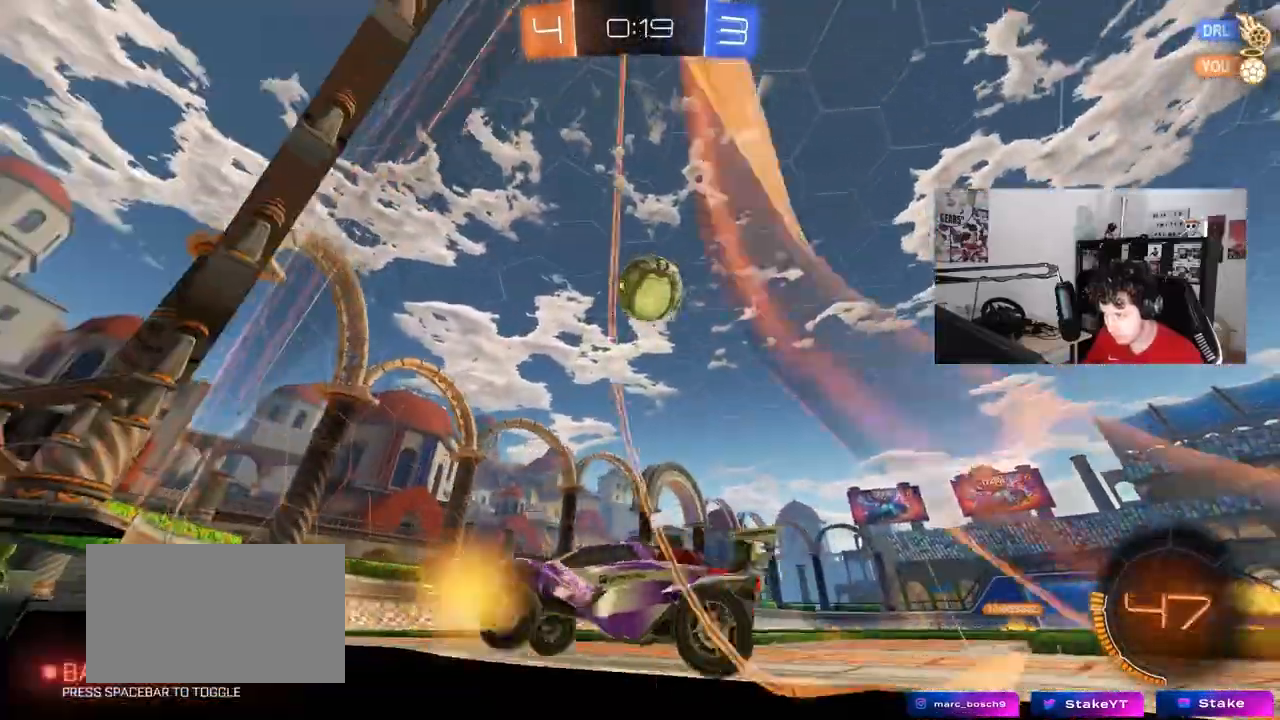
{"keys": ["w"], "mouse": [], "mouse_move": "still", "events": [[50, "a", "down"], [150, "a", "up"]]}
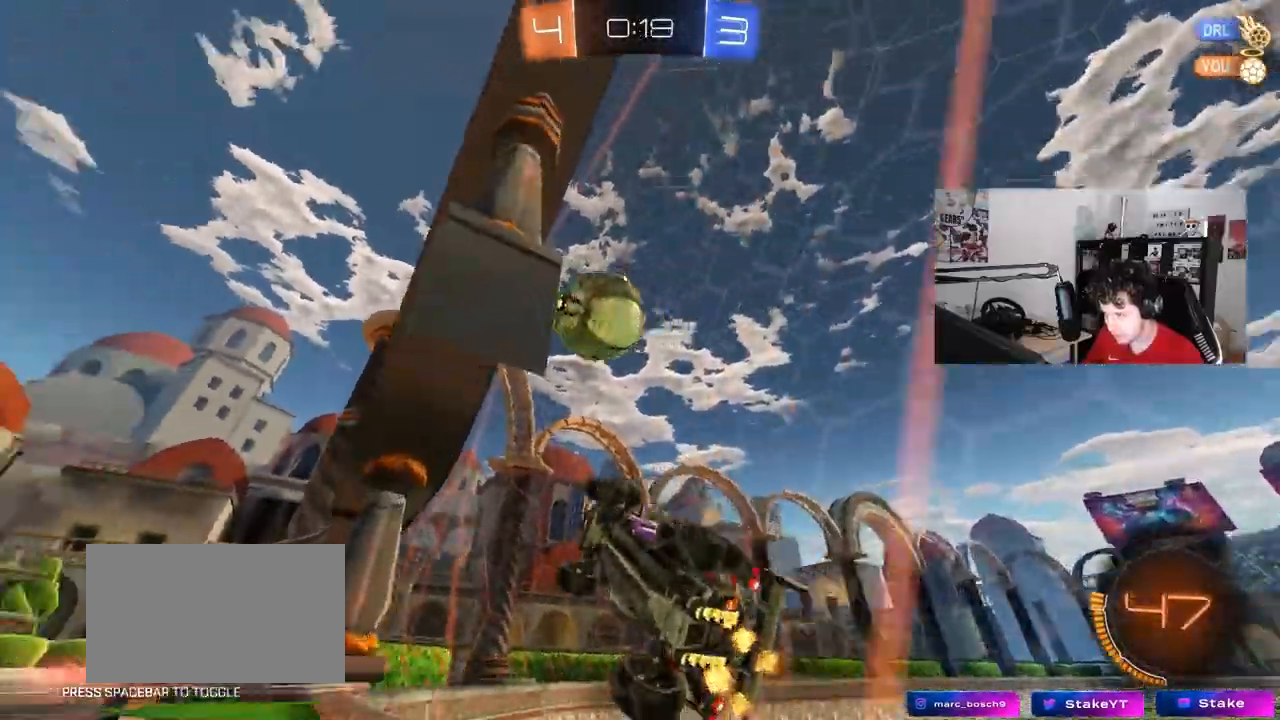
{"keys": ["d", "w"], "mouse": [], "mouse_move": "still", "events": [[67, "d", "down"], [167, "d", "up"], [400, "d", "down"]]}
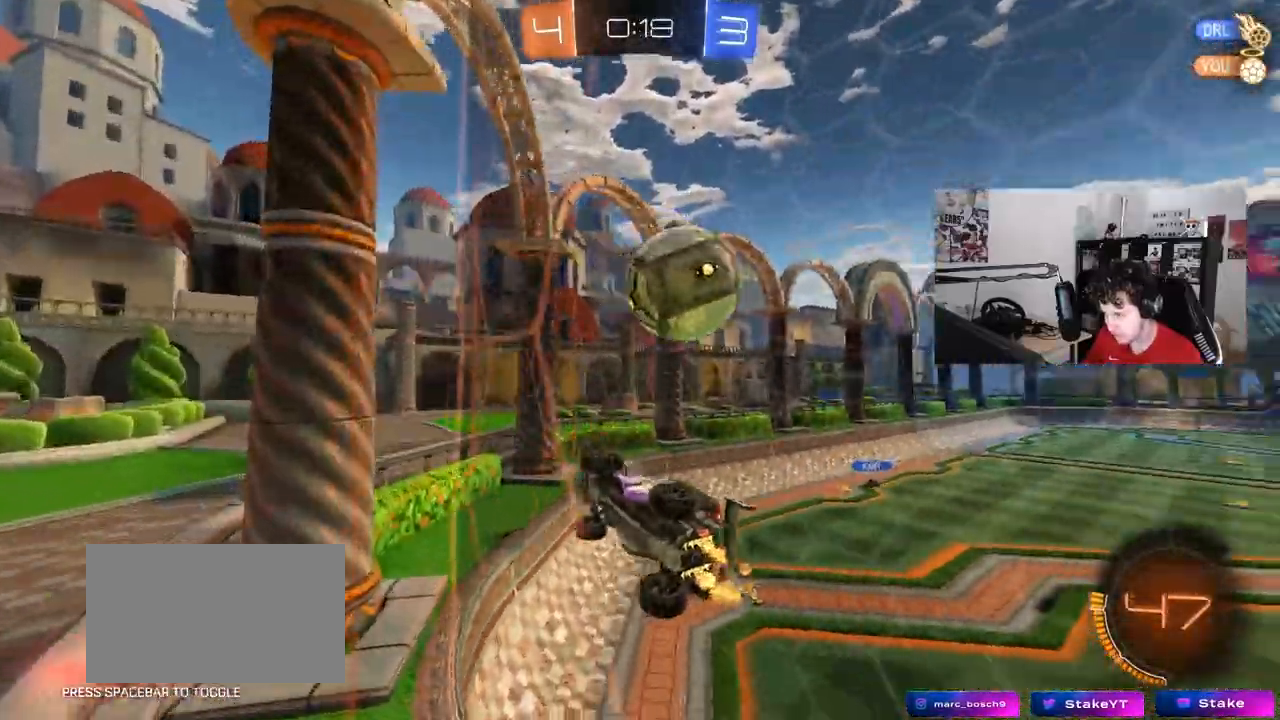
{"keys": ["w"], "mouse": ["left"], "mouse_move": "still", "events": [[83, "d", "up"], [467, "mouse_left", "down"]]}
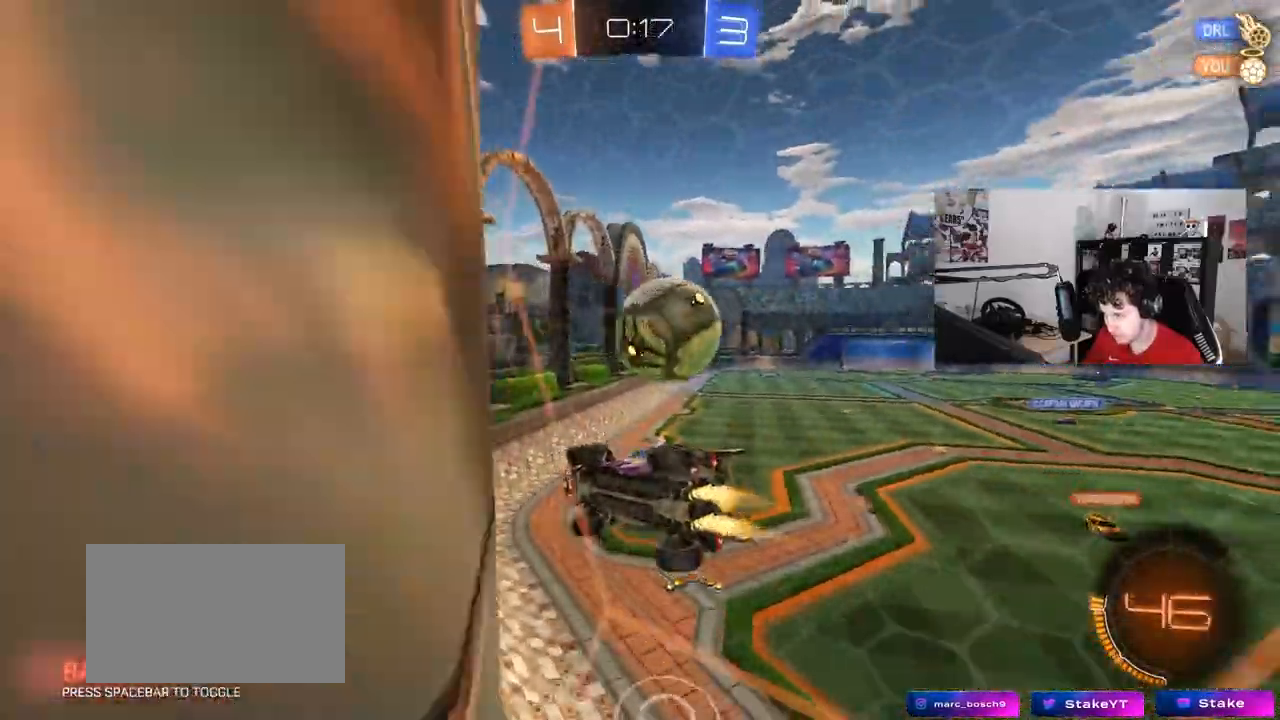
{"keys": ["d", "shift"], "mouse": ["left"], "mouse_move": "still", "events": [[150, "d", "down"], [150, "mouse_right", "down"], [150, "w", "up"], [200, "shift", "down"], [250, "mouse_right", "up"], [333, "mouse_right", "down"], [383, "mouse_right", "up"]]}
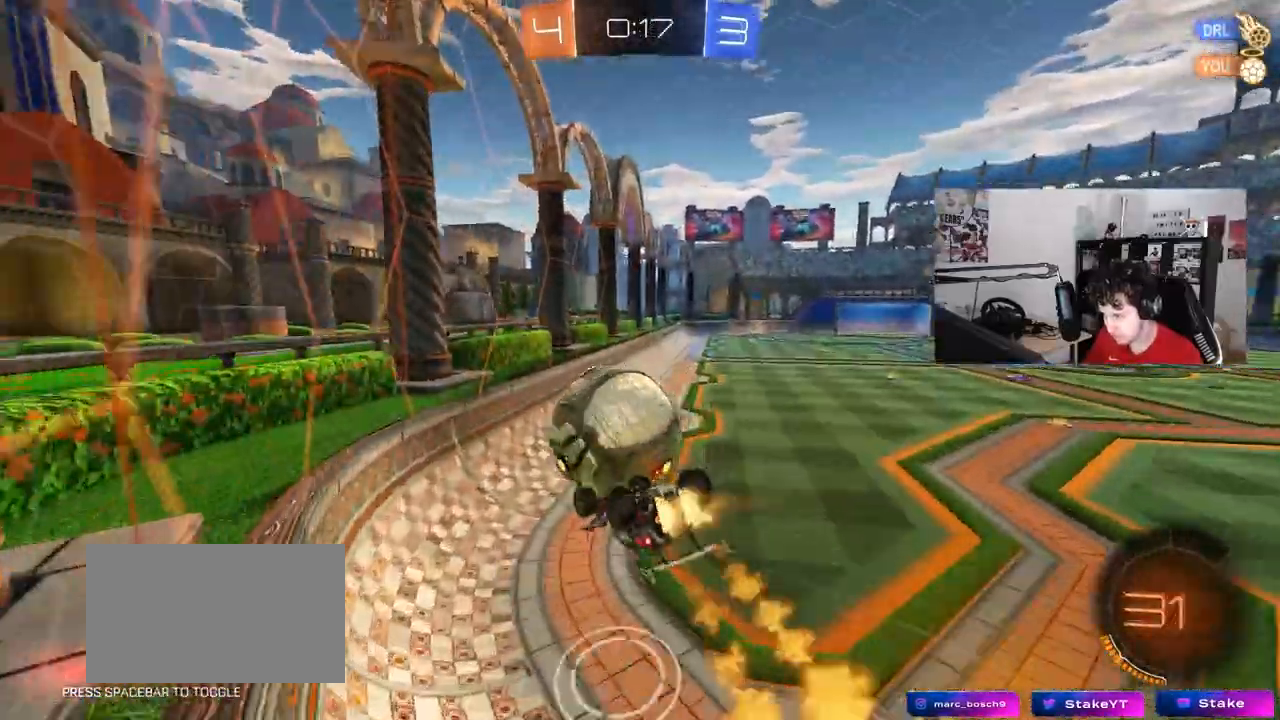
{"keys": ["s"], "mouse": [], "mouse_move": "still", "events": [[33, "mouse_left", "up"], [67, "shift", "up"], [267, "s", "down"], [450, "d", "up"]]}
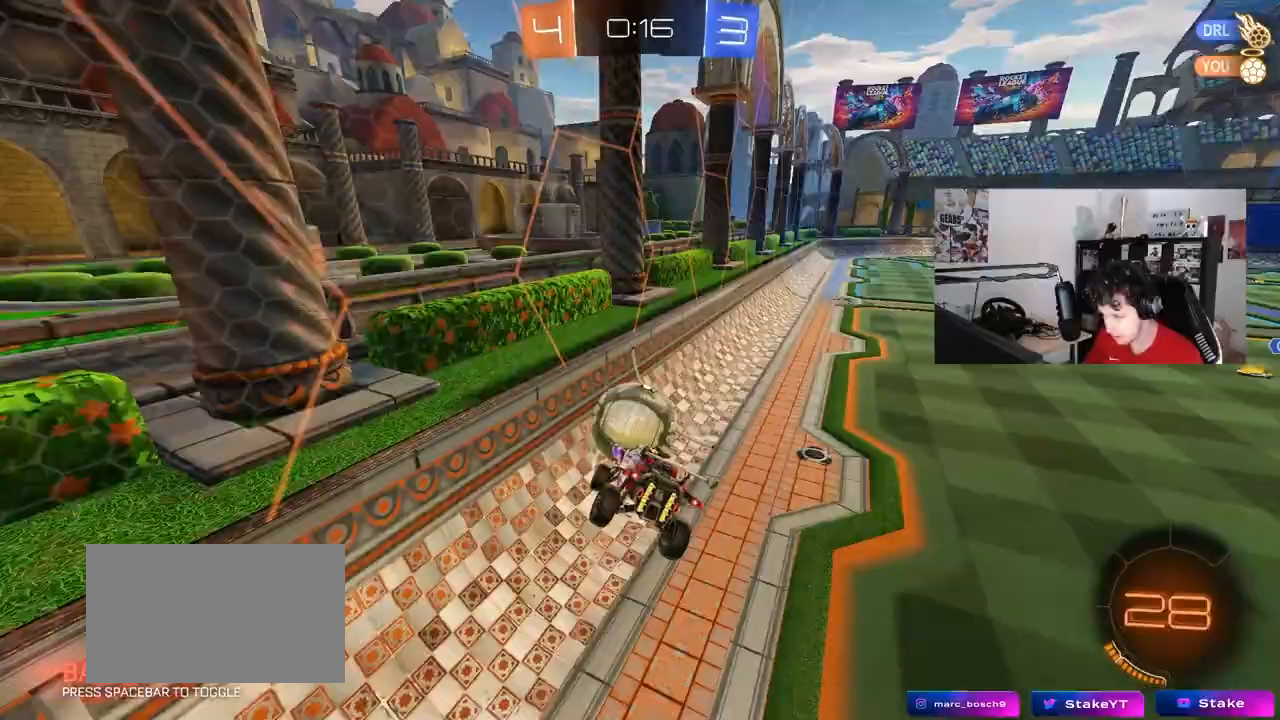
{"keys": ["a", "s"], "mouse": [], "mouse_move": "still", "events": [[33, "a", "down"], [183, "d", "down"], [233, "a", "up"], [283, "a", "down"], [283, "shift", "down"], [317, "d", "up"], [417, "shift", "up"]]}
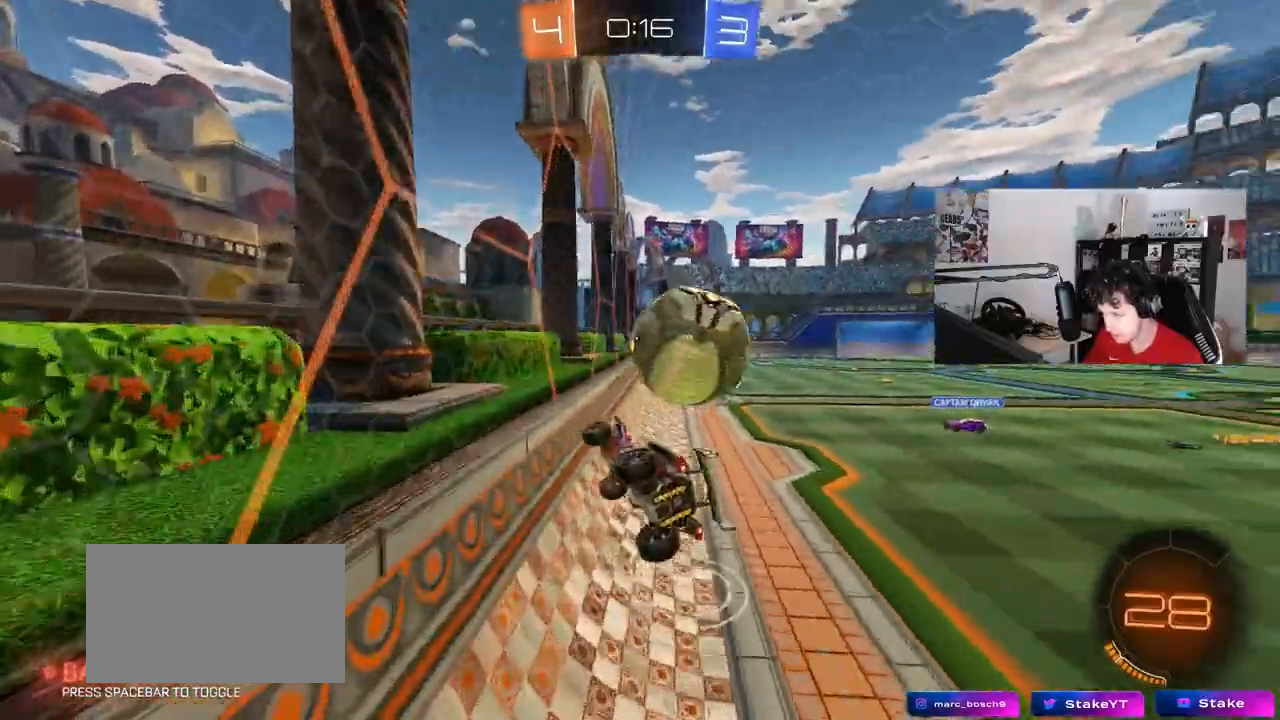
{"keys": ["a", "w"], "mouse": [], "mouse_move": "still", "events": [[17, "a", "up"], [17, "d", "down"], [17, "s", "up"], [150, "d", "up"], [250, "a", "down"], [250, "w", "down"], [300, "a", "up"], [483, "a", "down"]]}
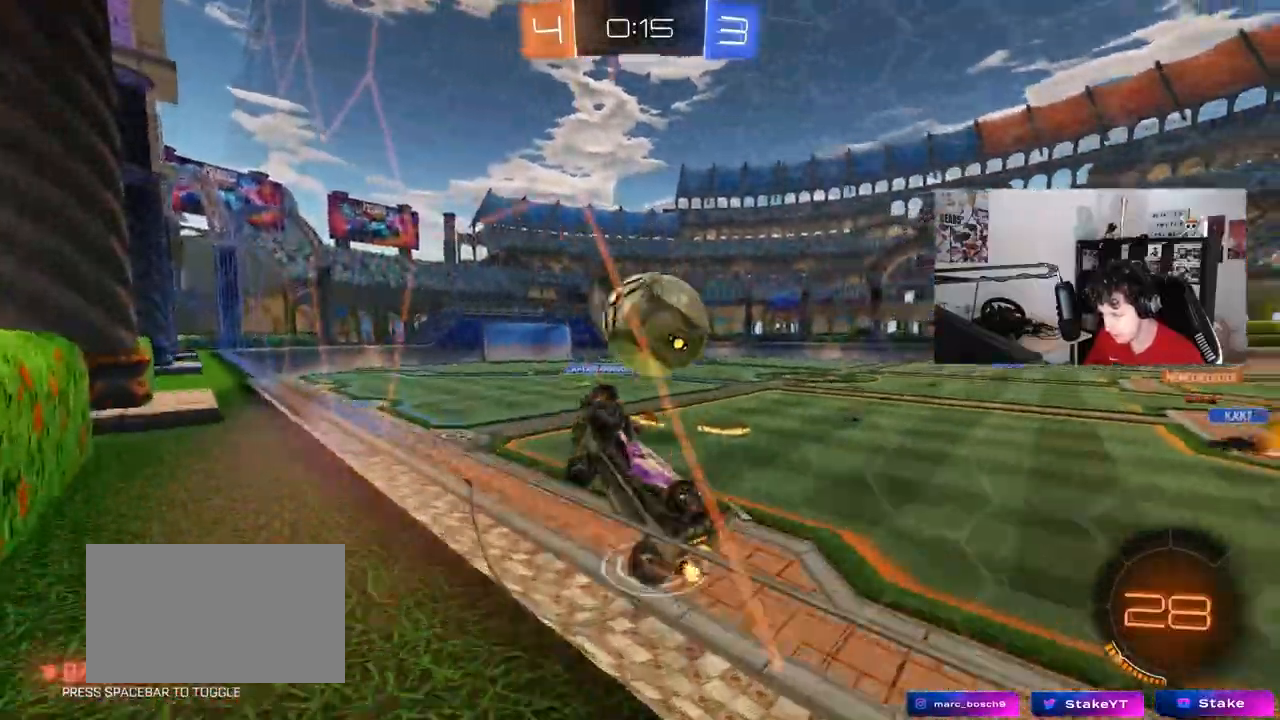
{"keys": ["d", "w"], "mouse": [], "mouse_move": "still", "events": [[167, "a", "up"], [167, "d", "down"], [267, "shift", "down"], [400, "shift", "up"]]}
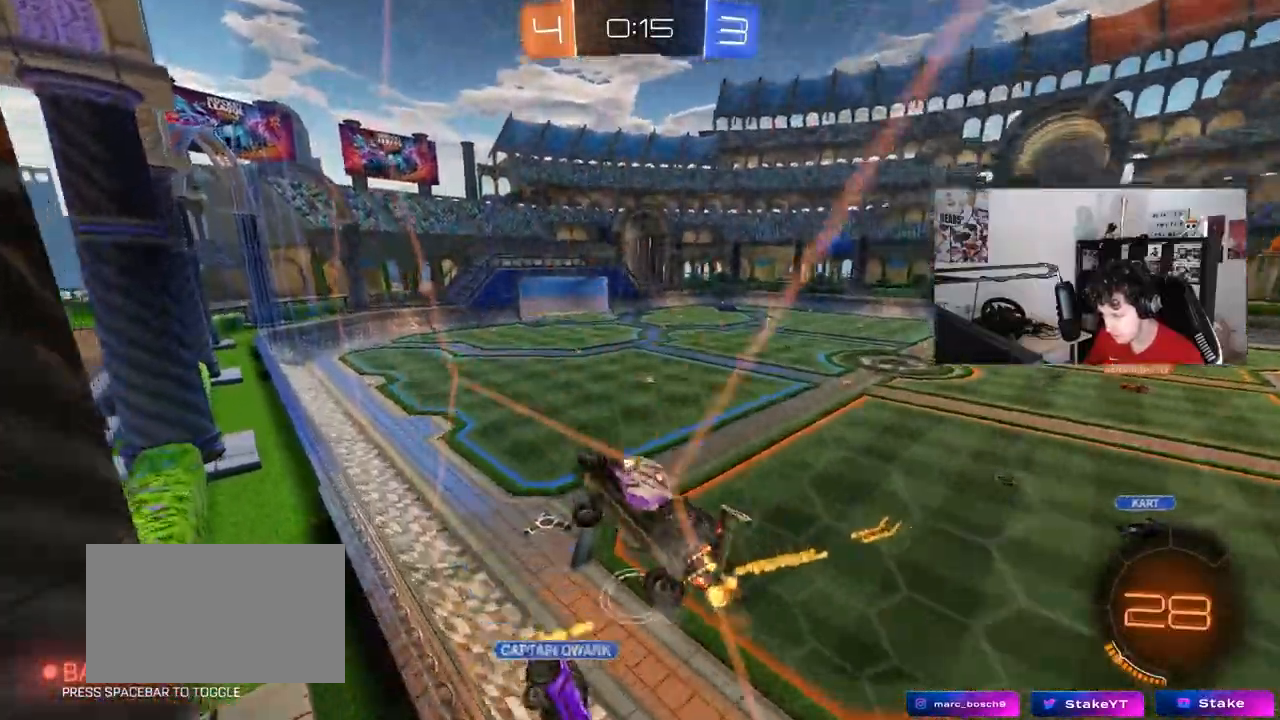
{"keys": ["d", "s"], "mouse": ["left"], "mouse_move": "still", "events": [[83, "mouse_left", "down"], [133, "d", "up"], [183, "a", "down"], [233, "mouse_right", "down"], [283, "w", "up"], [317, "a", "up"], [317, "s", "down"], [367, "d", "down"], [417, "mouse_right", "up"]]}
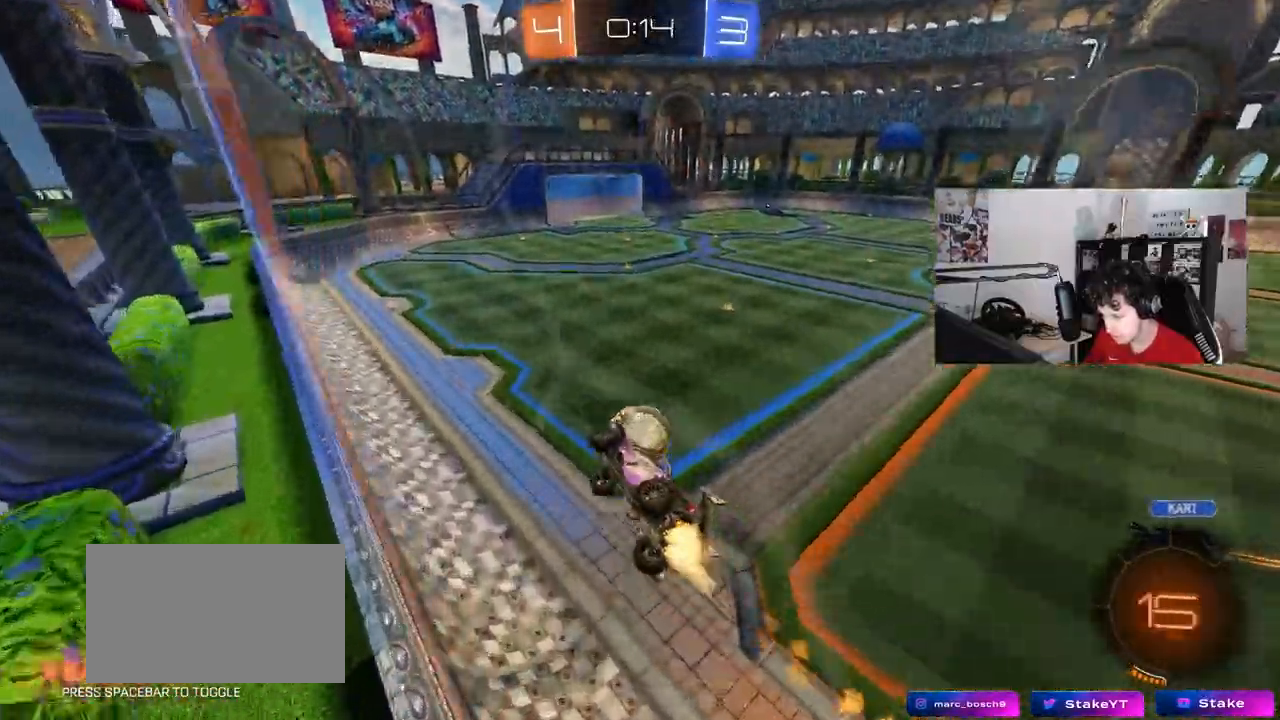
{"keys": ["d"], "mouse": ["left"], "mouse_move": "still", "events": [[17, "a", "down"], [17, "d", "up"], [17, "s", "up"], [17, "shift", "down"], [50, "mouse_left", "up"], [300, "mouse_left", "down"], [300, "shift", "up"], [300, "w", "down"], [433, "a", "up"], [433, "w", "up"], [483, "d", "down"]]}
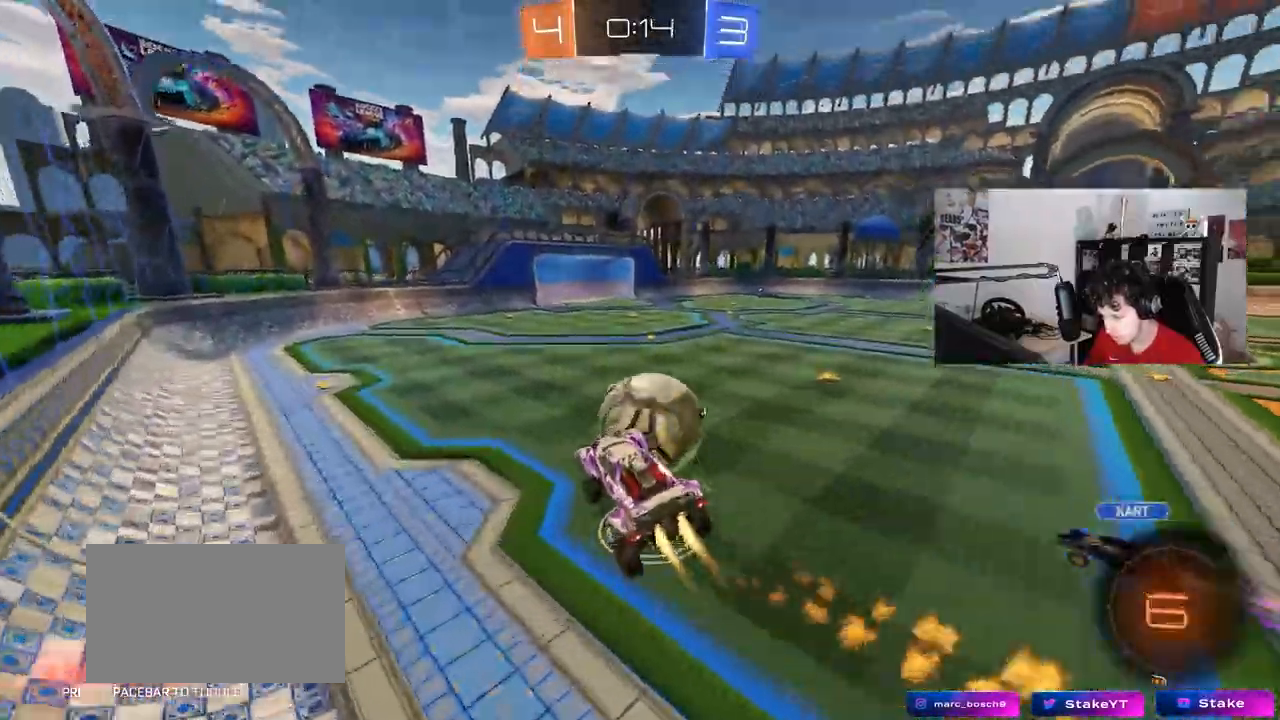
{"keys": ["d", "s", "shift"], "mouse": ["left"], "mouse_move": "still", "events": [[33, "w", "down"], [67, "mouse_right", "down"], [67, "s", "down"], [67, "shift", "down"], [117, "mouse_left", "up"], [117, "w", "up"], [167, "mouse_right", "up"], [300, "mouse_left", "down"], [400, "s", "up"], [500, "s", "down"]]}
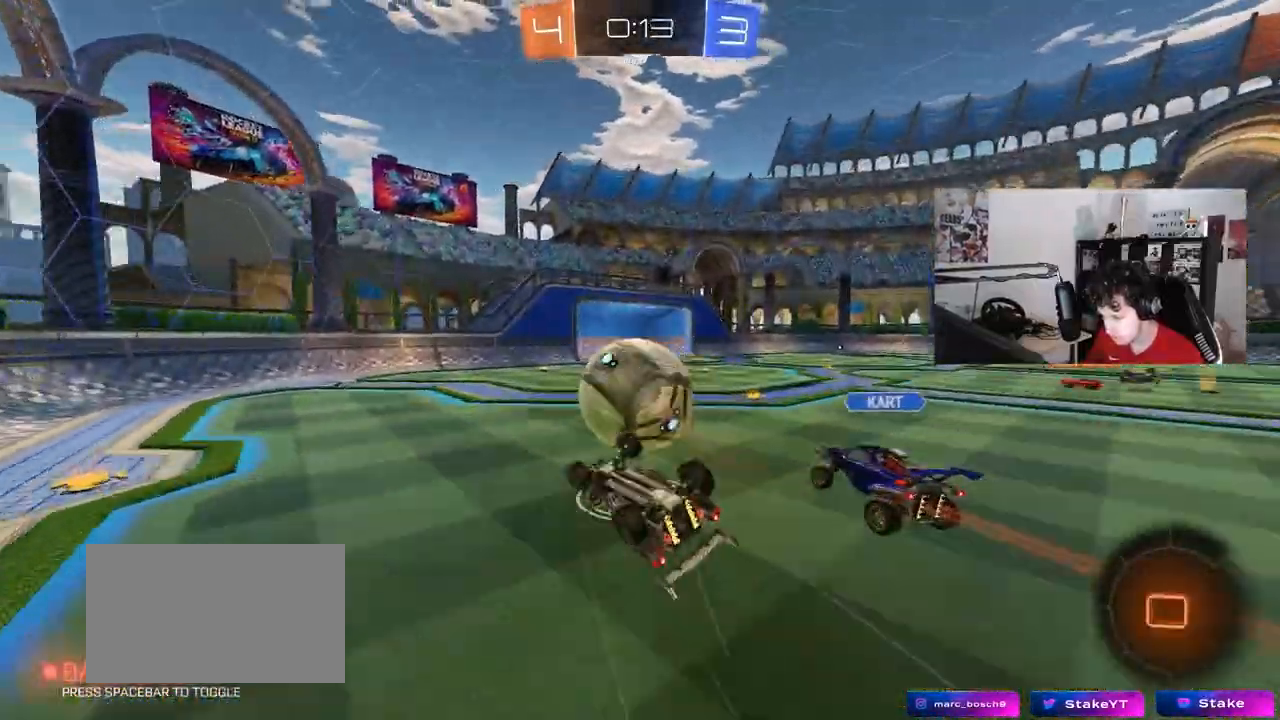
{"keys": ["d", "shift"], "mouse": [], "mouse_move": "still", "events": [[183, "mouse_left", "up"], [183, "s", "up"]]}
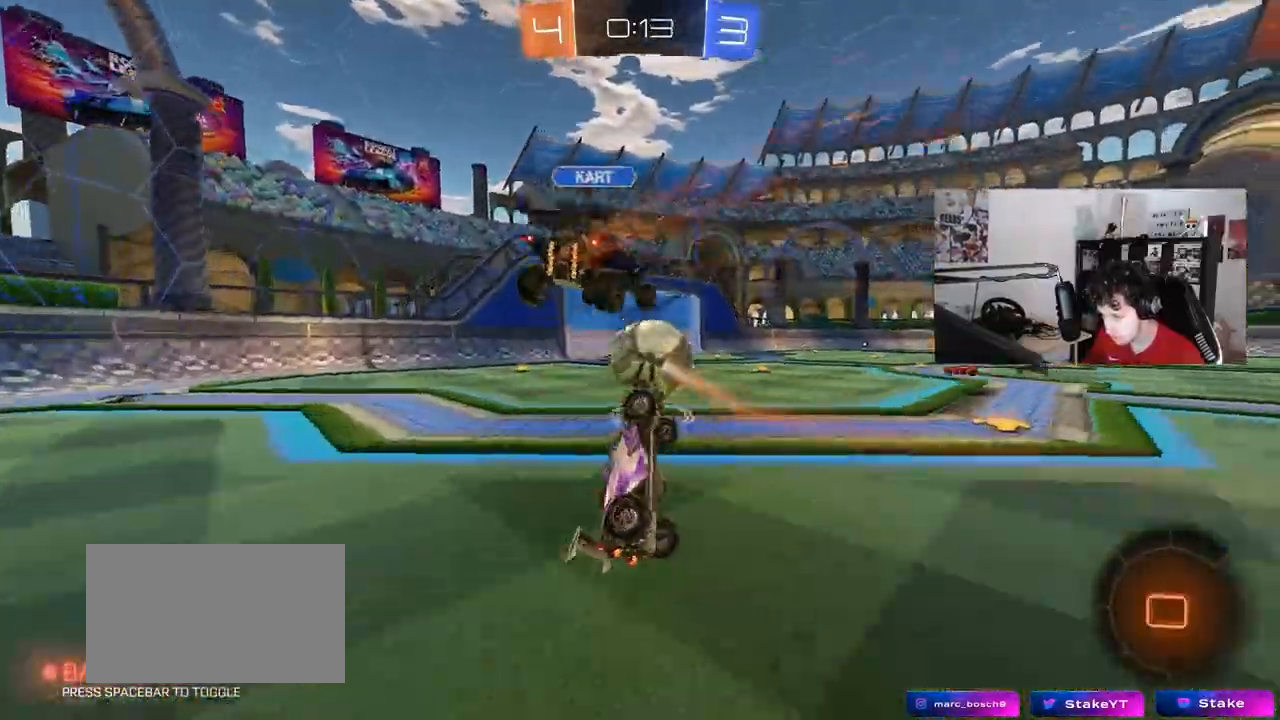
{"keys": ["w"], "mouse": [], "mouse_move": "still", "events": [[333, "d", "up"], [383, "a", "down"], [383, "shift", "up"], [383, "w", "down"], [433, "a", "up"]]}
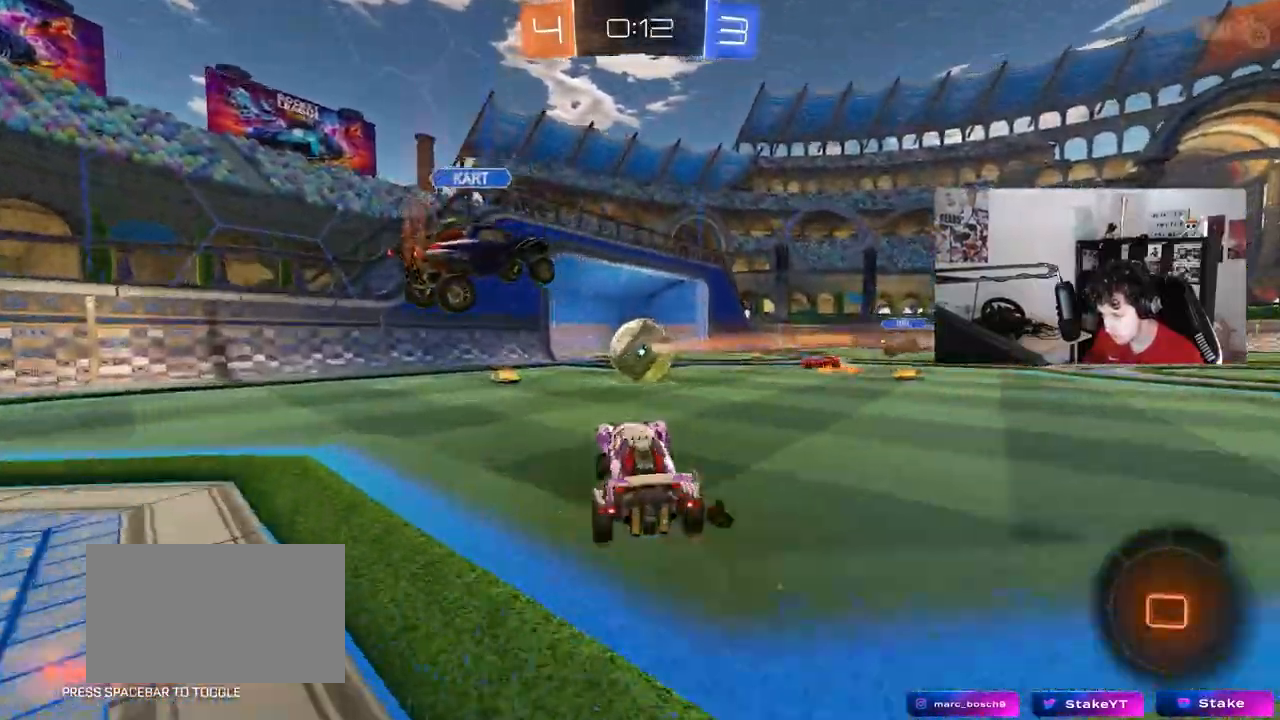
{"keys": ["w"], "mouse": [], "mouse_move": "still", "events": [[67, "d", "down"], [400, "d", "up"]]}
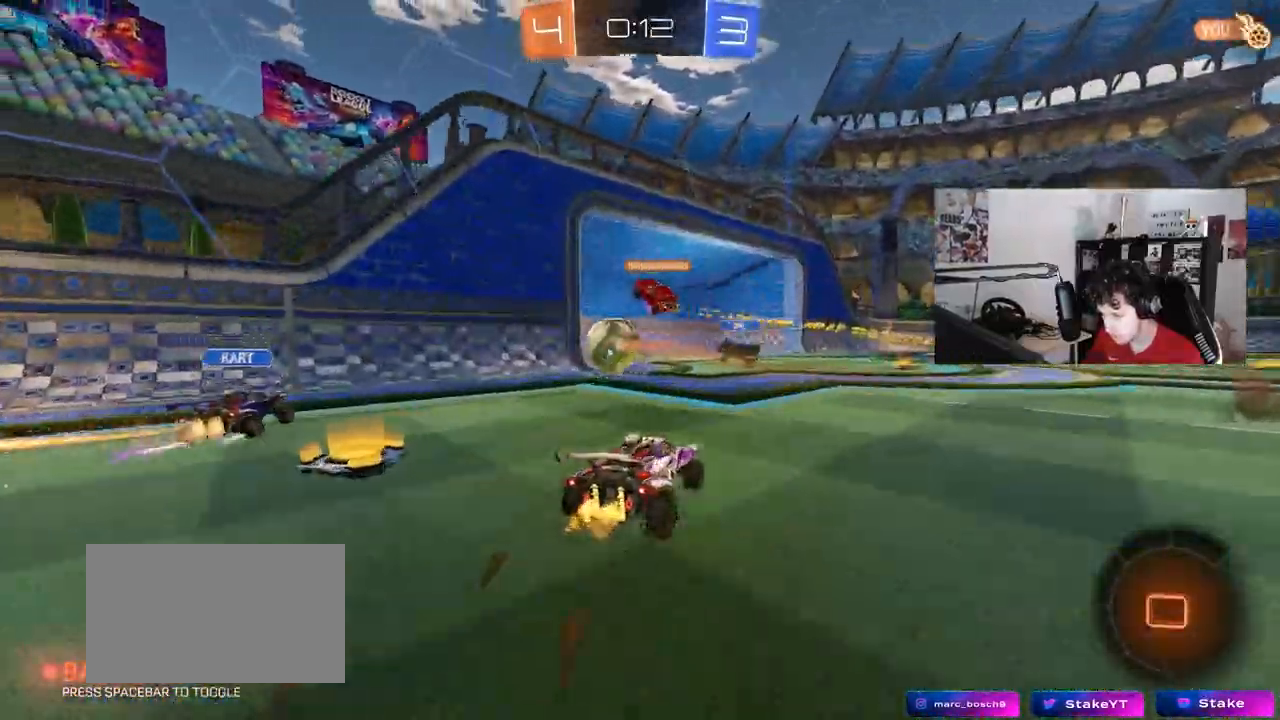
{"keys": [], "mouse": ["right"], "mouse_move": "still", "events": [[183, "d", "down"], [417, "d", "up"], [467, "mouse_right", "down"], [467, "w", "up"]]}
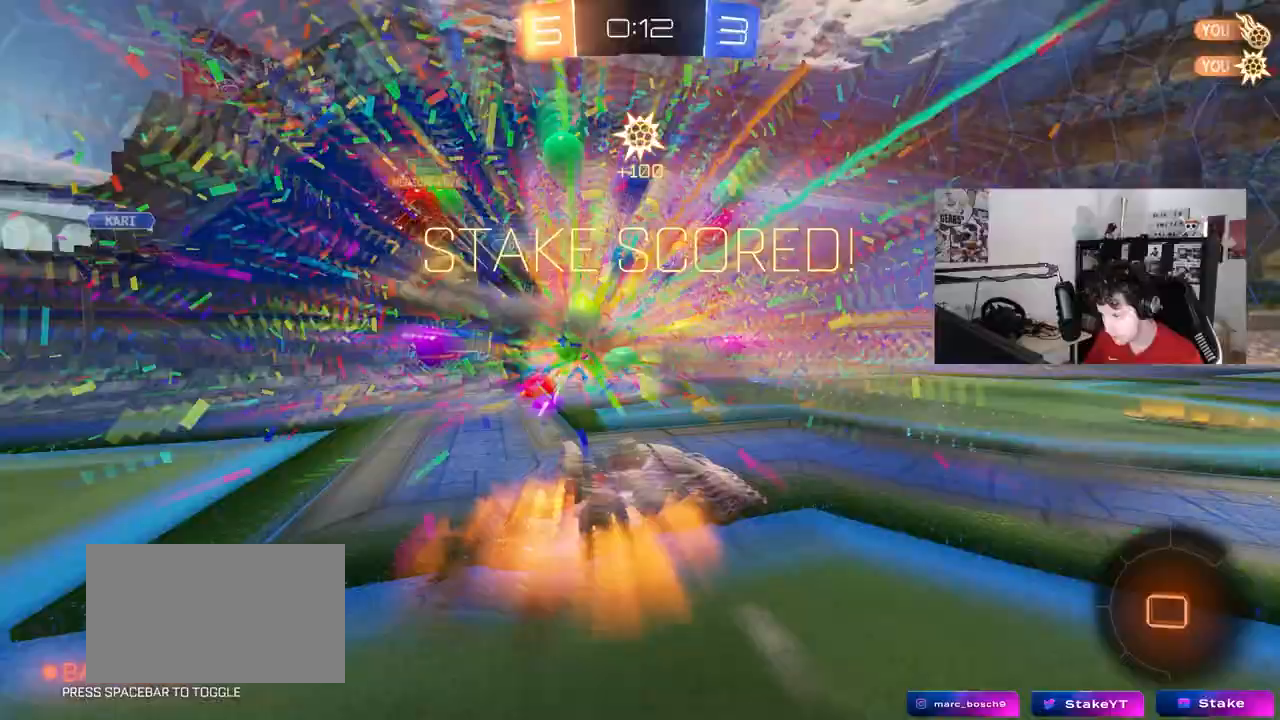
{"keys": ["s"], "mouse": [], "mouse_move": "up", "events": [[50, "d", "down"], [50, "mouse_right", "up"], [50, "shift", "down"], [50, "w", "down"], [100, "mouse_right", "down"], [200, "s", "down"], [200, "w", "up"], [250, "mouse_right", "up"], [300, "mouse_right", "down"], [300, "space", "down"], [333, "shift", "up"], [383, "d", "up"], [483, "mouse_right", "up"], [483, "space", "up"]]}
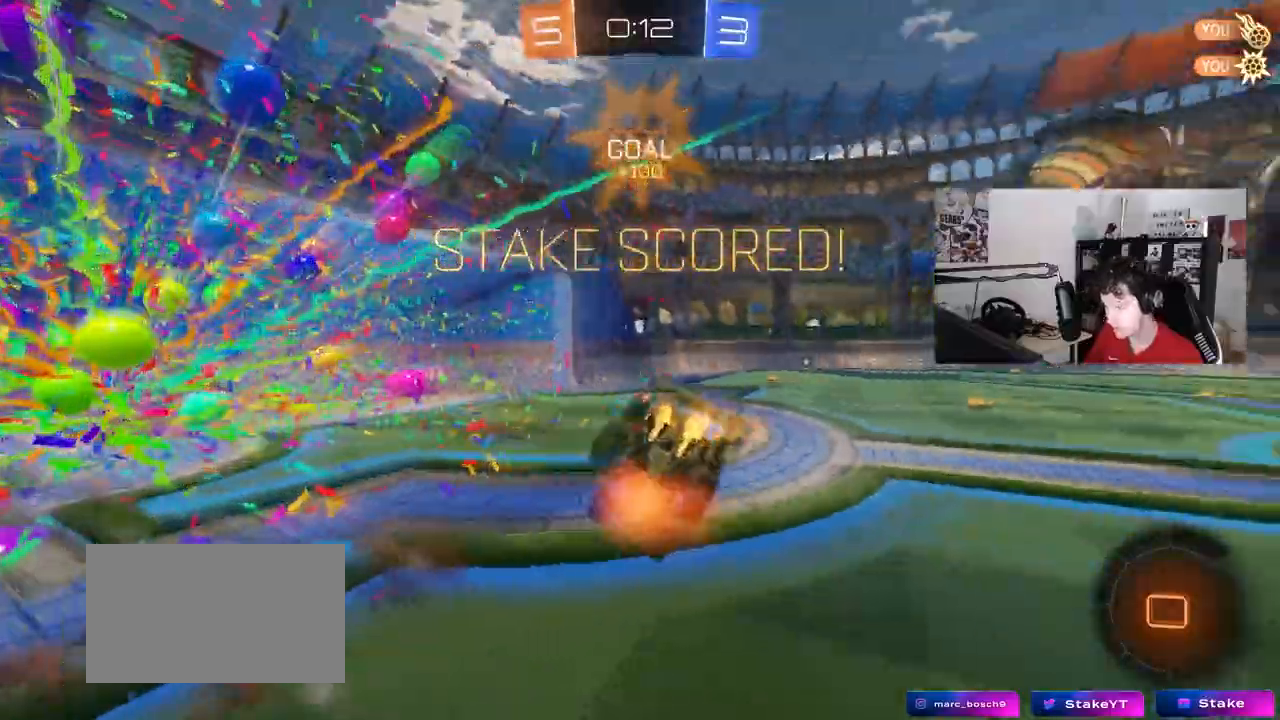
{"keys": ["tab", "w"], "mouse": [], "mouse_move": "still", "events": [[33, "tab", "down"], [117, "s", "up"], [317, "d", "down"], [350, "w", "down"], [450, "d", "up"]]}
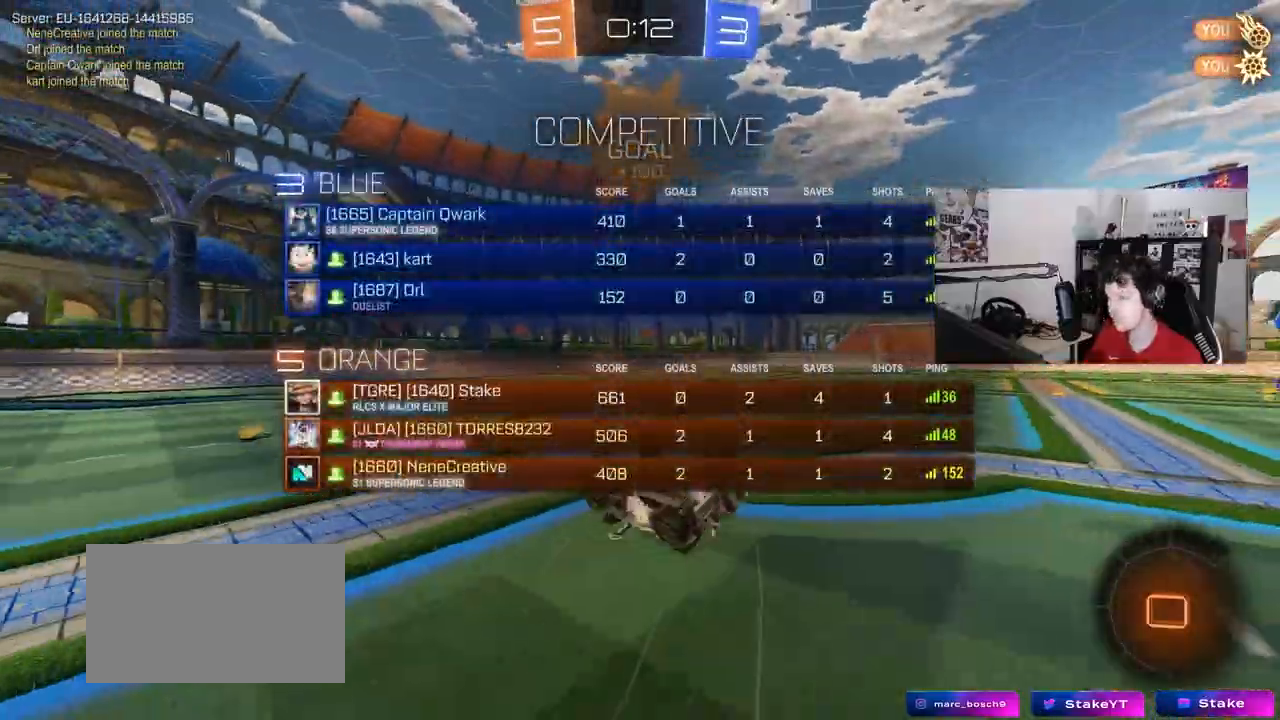
{"keys": ["d", "shift", "w"], "mouse": [], "mouse_move": "still", "events": [[133, "tab", "up"], [233, "a", "down"], [283, "shift", "down"], [417, "a", "up"], [417, "d", "down"]]}
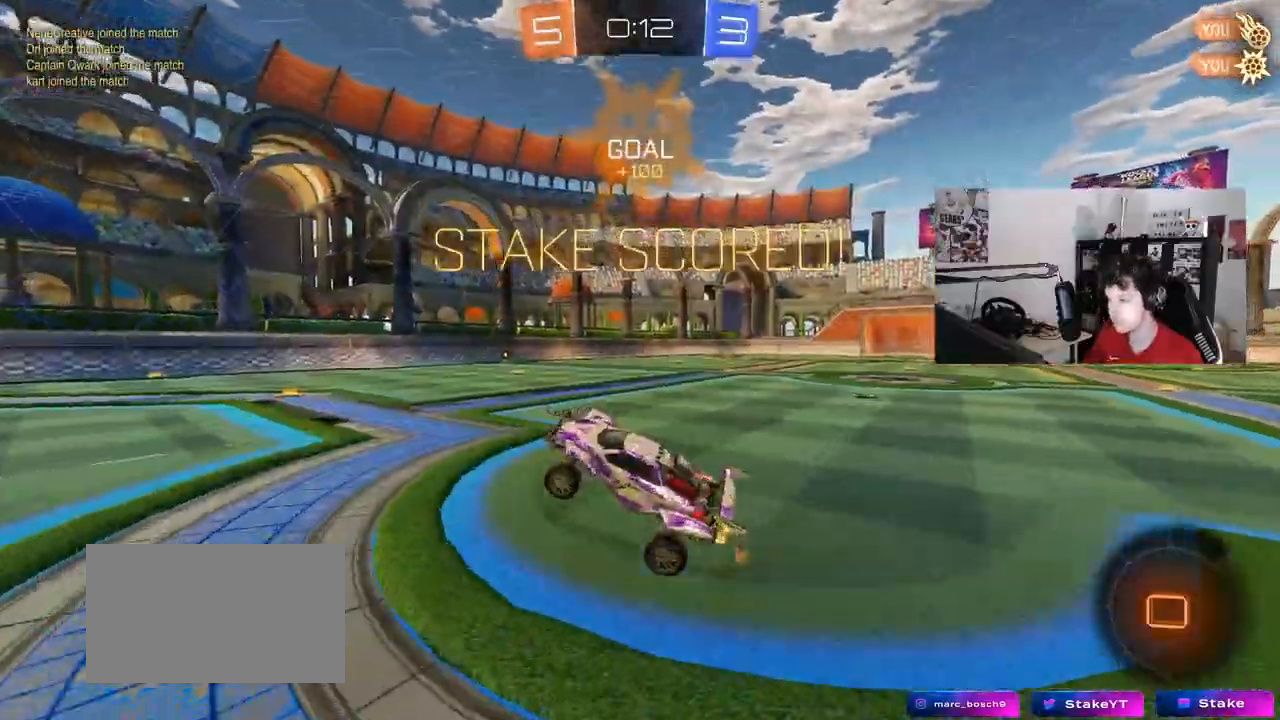
{"keys": ["d", "s", "shift"], "mouse": ["left", "right"], "mouse_move": "down-left", "events": [[50, "a", "down"], [50, "d", "up"], [50, "w", "up"], [150, "a", "up"], [150, "w", "down"], [200, "d", "down"], [300, "mouse_left", "down"], [300, "mouse_right", "down"], [383, "mouse_right", "up"], [433, "mouse_right", "down"], [483, "s", "down"], [483, "w", "up"]]}
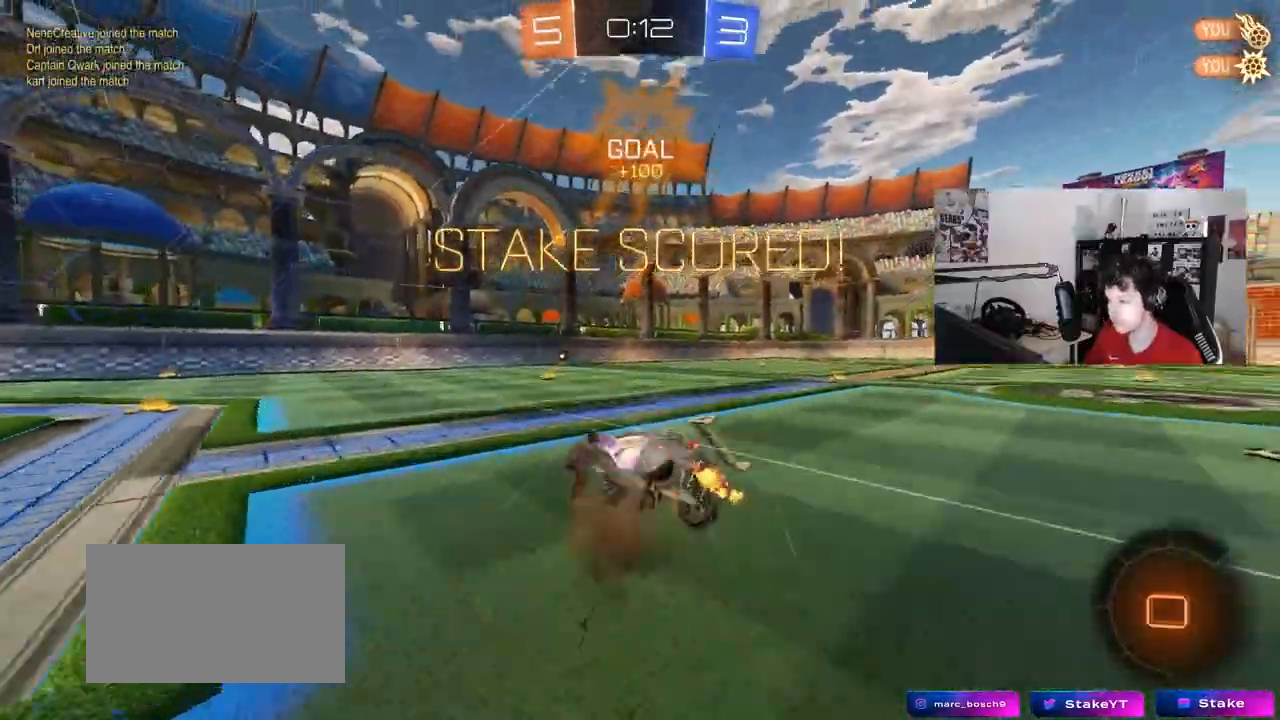
{"keys": ["d", "shift"], "mouse": [], "mouse_move": "still", "events": [[67, "mouse_left", "up"], [117, "mouse_right", "up"], [350, "s", "up"]]}
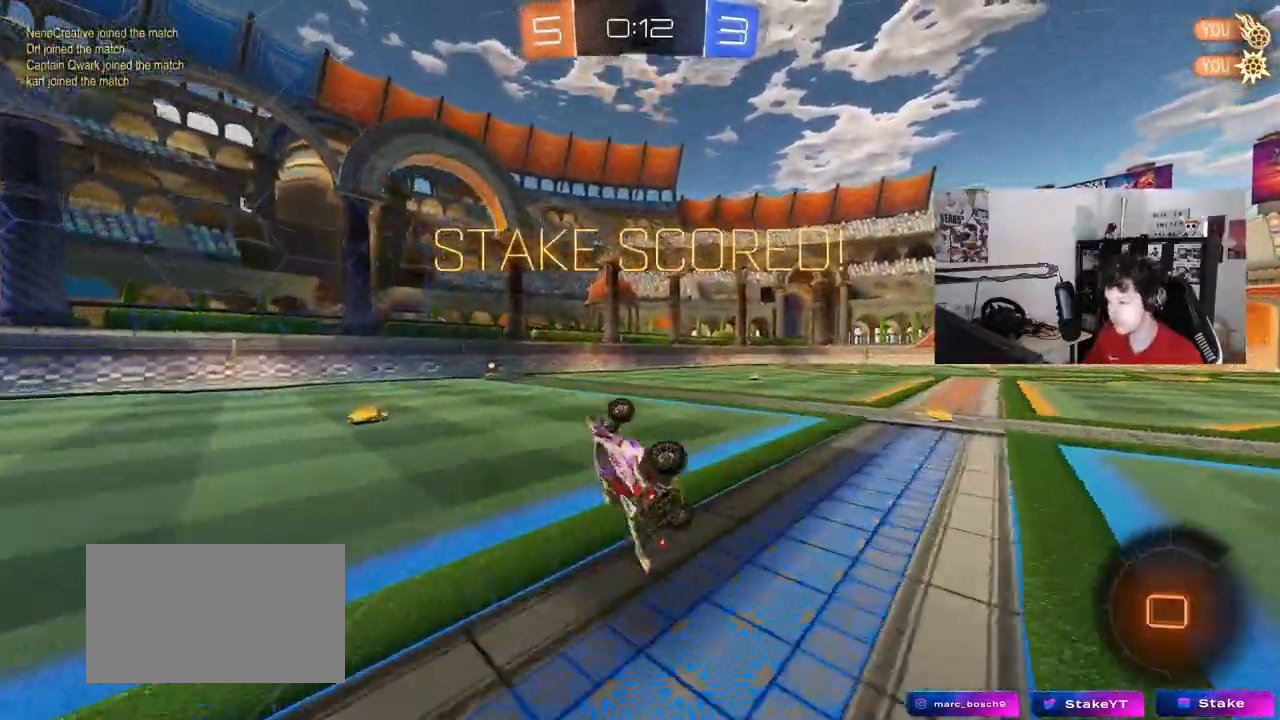
{"keys": ["a", "w"], "mouse": [], "mouse_move": "still", "events": [[233, "d", "up"], [233, "shift", "up"], [467, "a", "down"], [467, "w", "down"]]}
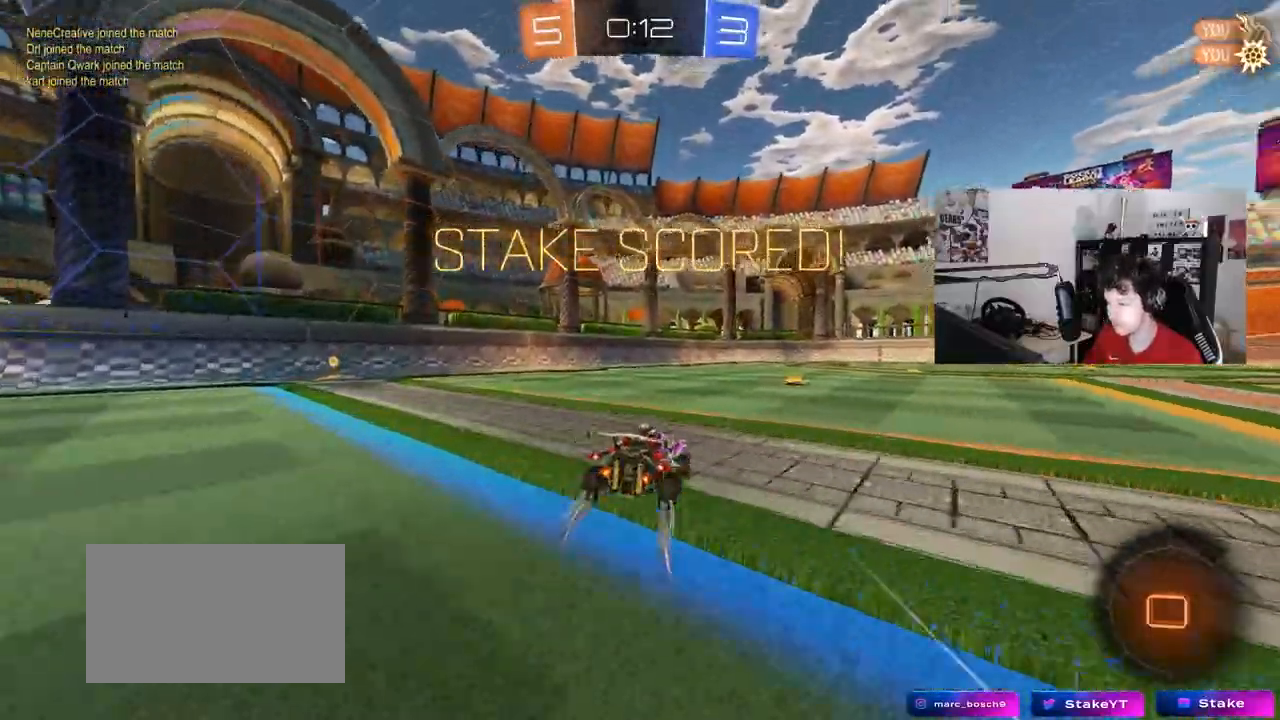
{"keys": ["d", "s", "shift"], "mouse": ["left"], "mouse_move": "still", "events": [[50, "a", "up"], [50, "mouse_right", "down"], [100, "d", "down"], [100, "mouse_right", "up"], [150, "mouse_right", "down"], [150, "shift", "down"], [200, "s", "down"], [200, "w", "up"], [383, "mouse_right", "up"], [433, "mouse_left", "down"]]}
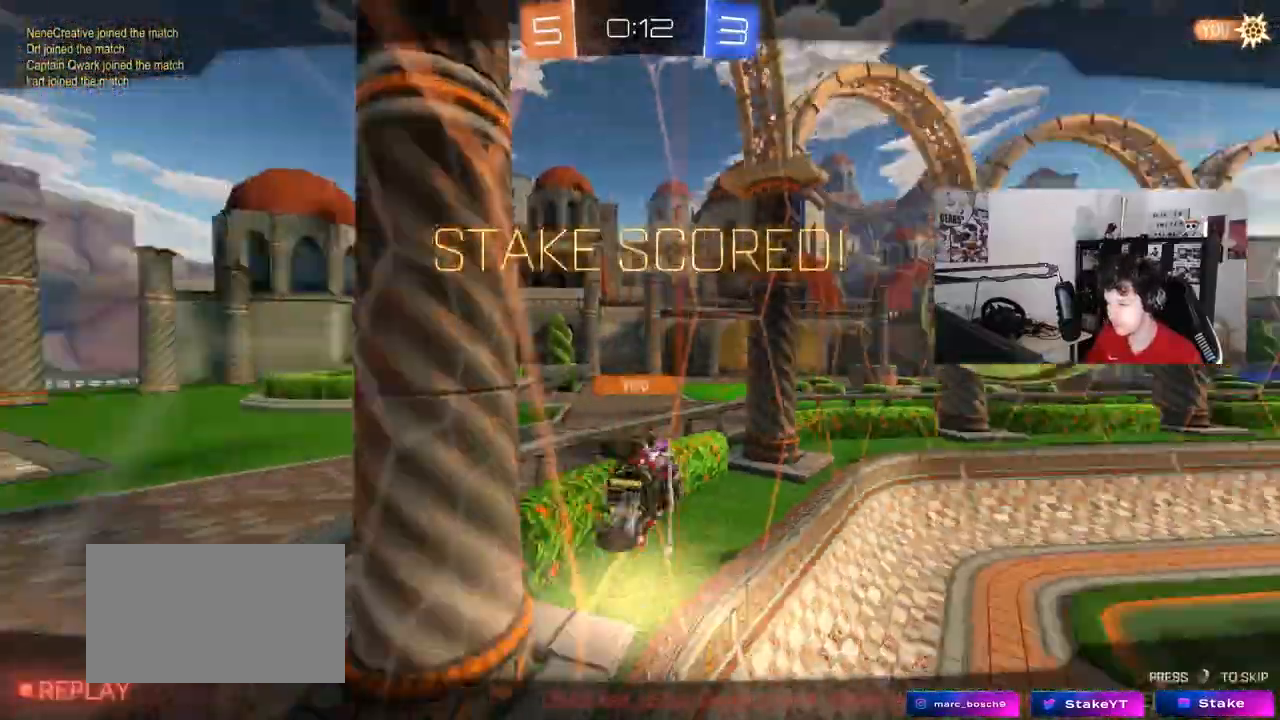
{"keys": [], "mouse": [], "mouse_move": "up", "events": [[167, "d", "up"], [167, "mouse_left", "up"], [167, "s", "up"], [167, "shift", "up"]]}
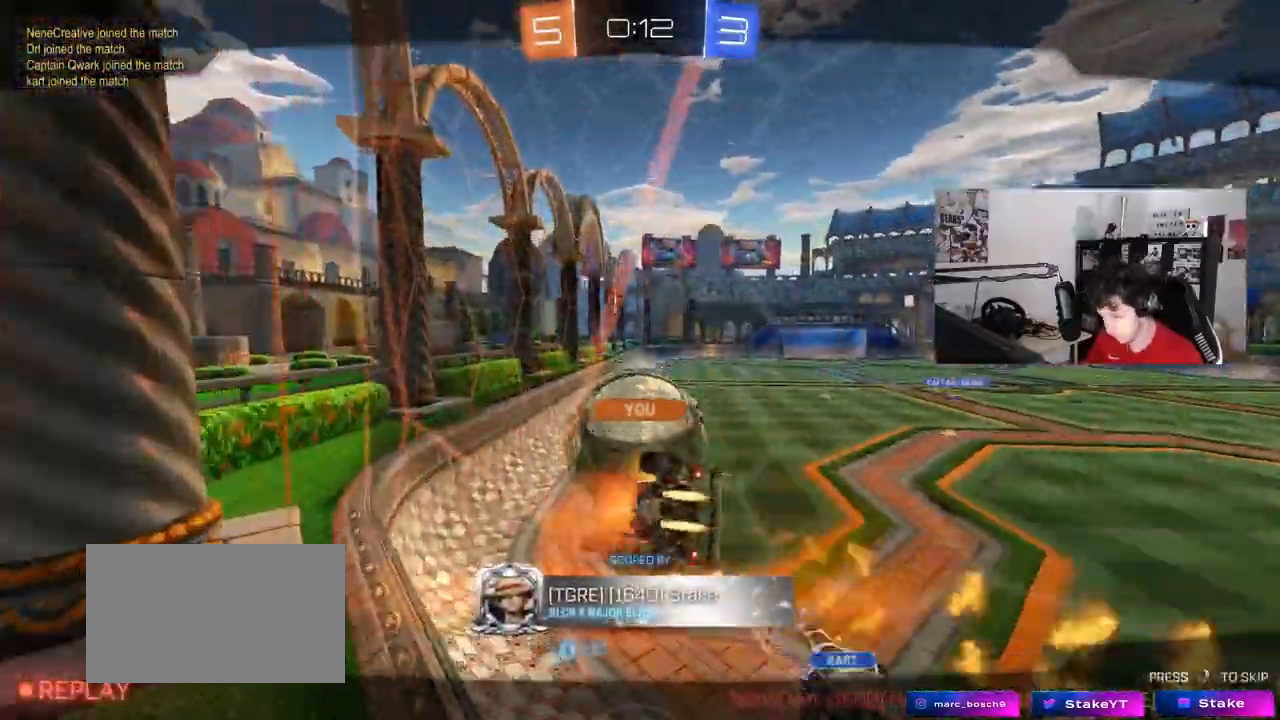
{"keys": [], "mouse": [], "mouse_move": "still", "events": []}